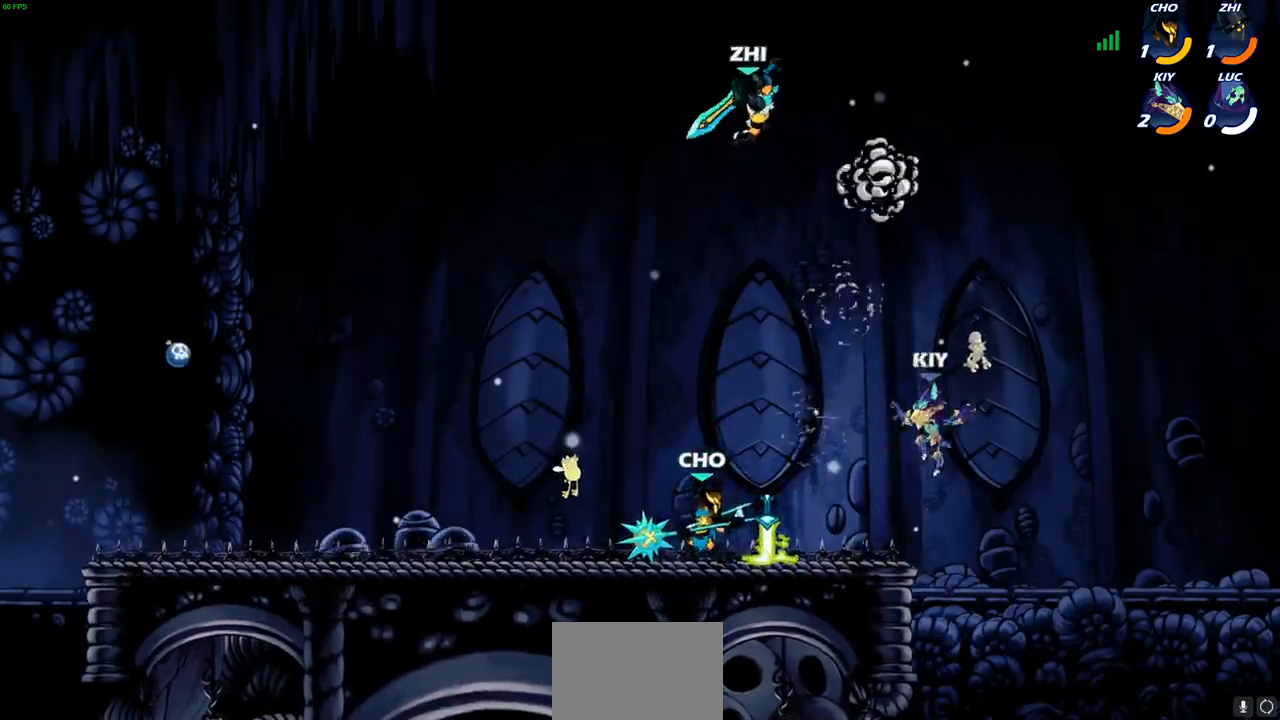
Gameplay with a controller (PlayStation layout); each line is a JSON object with the inputs held at the frame after it. "events" lists button and stick changes between this image and that frame as [ms after this image, input, new state], when the widget could be followed in between. Not read: R3.
{"buttons": [], "left_stick": "center", "right_stick": "down", "events": [[283, "right_stick", "down"]]}
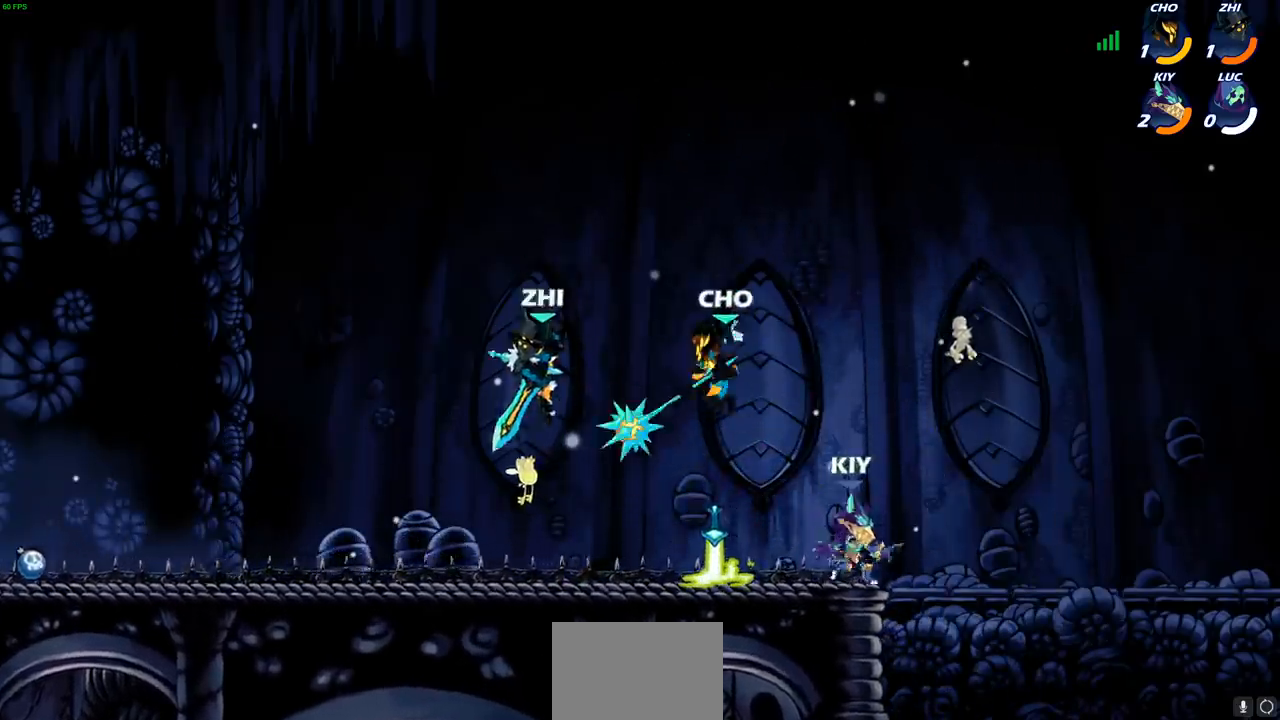
{"buttons": [], "left_stick": "center", "right_stick": "down", "events": []}
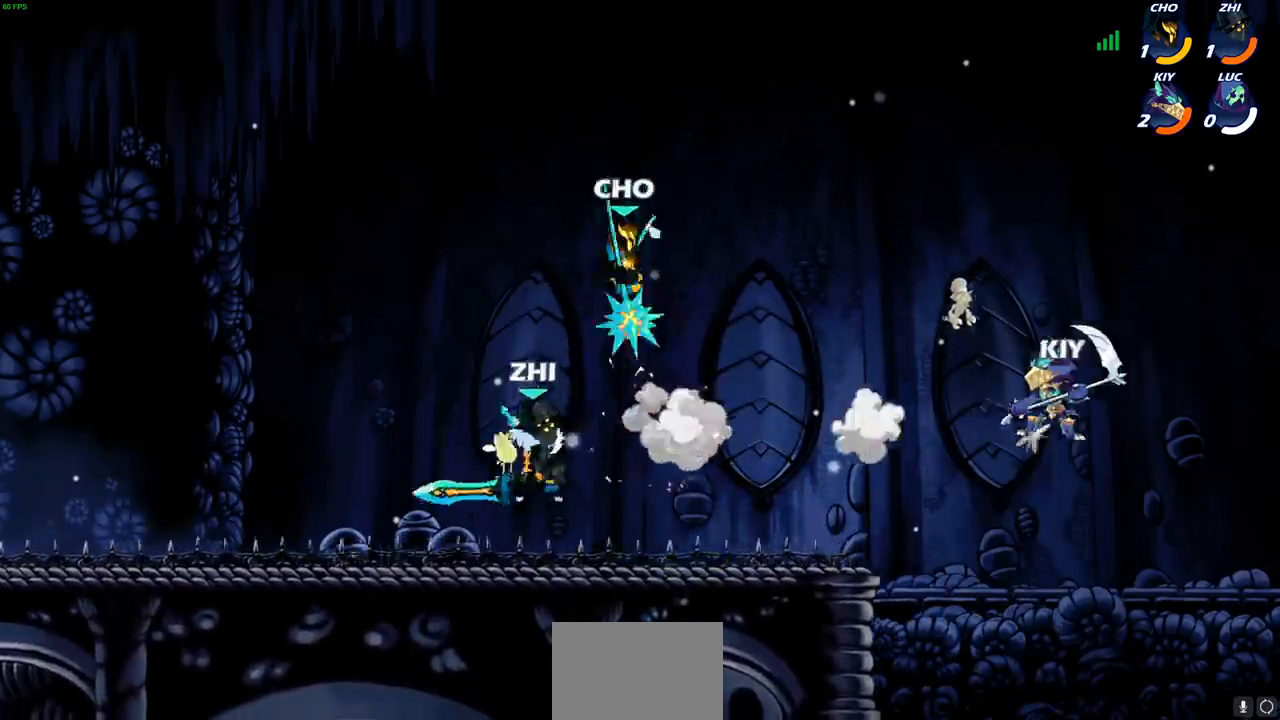
{"buttons": [], "left_stick": "center", "right_stick": "down", "events": []}
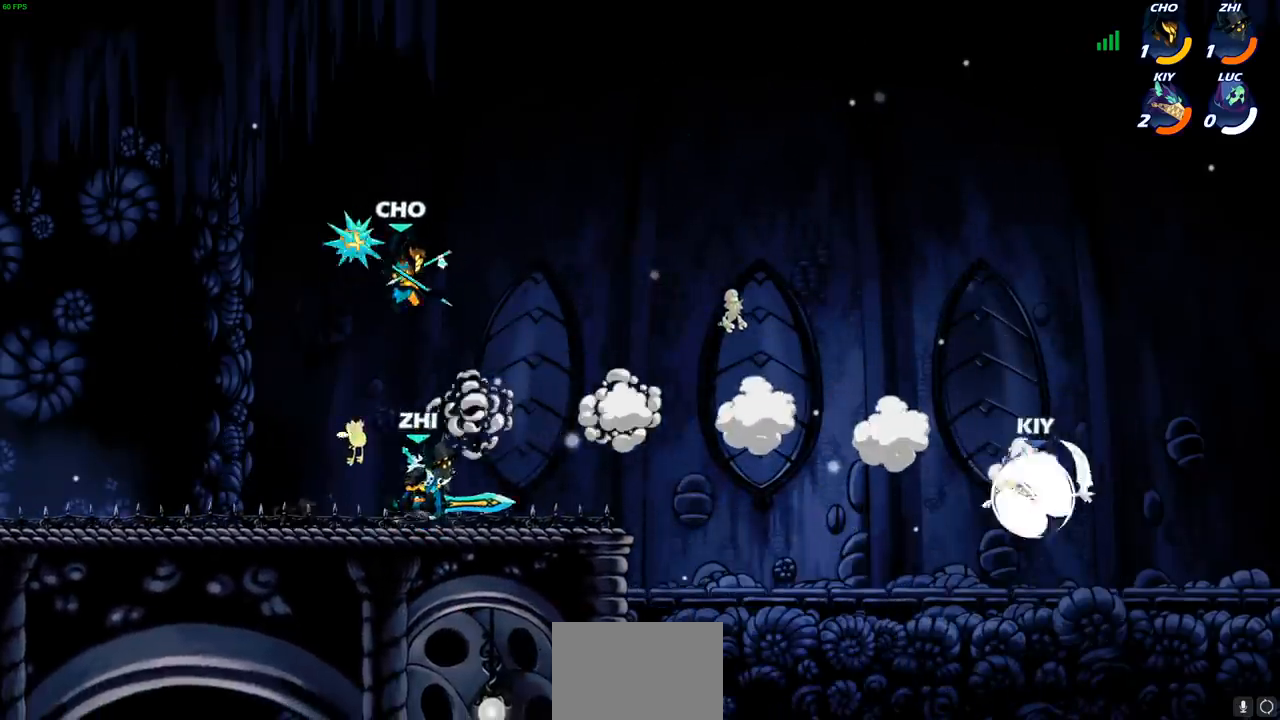
{"buttons": [], "left_stick": "center", "right_stick": "down", "events": []}
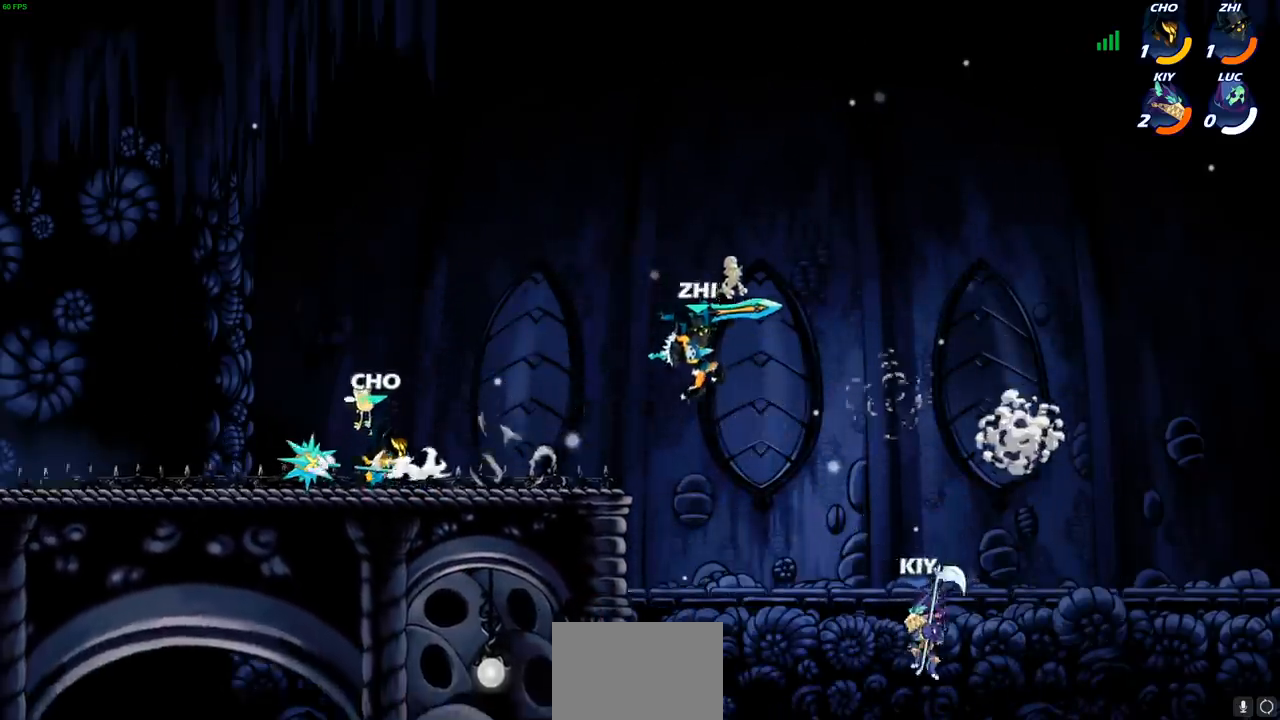
{"buttons": [], "left_stick": "center", "right_stick": "down", "events": []}
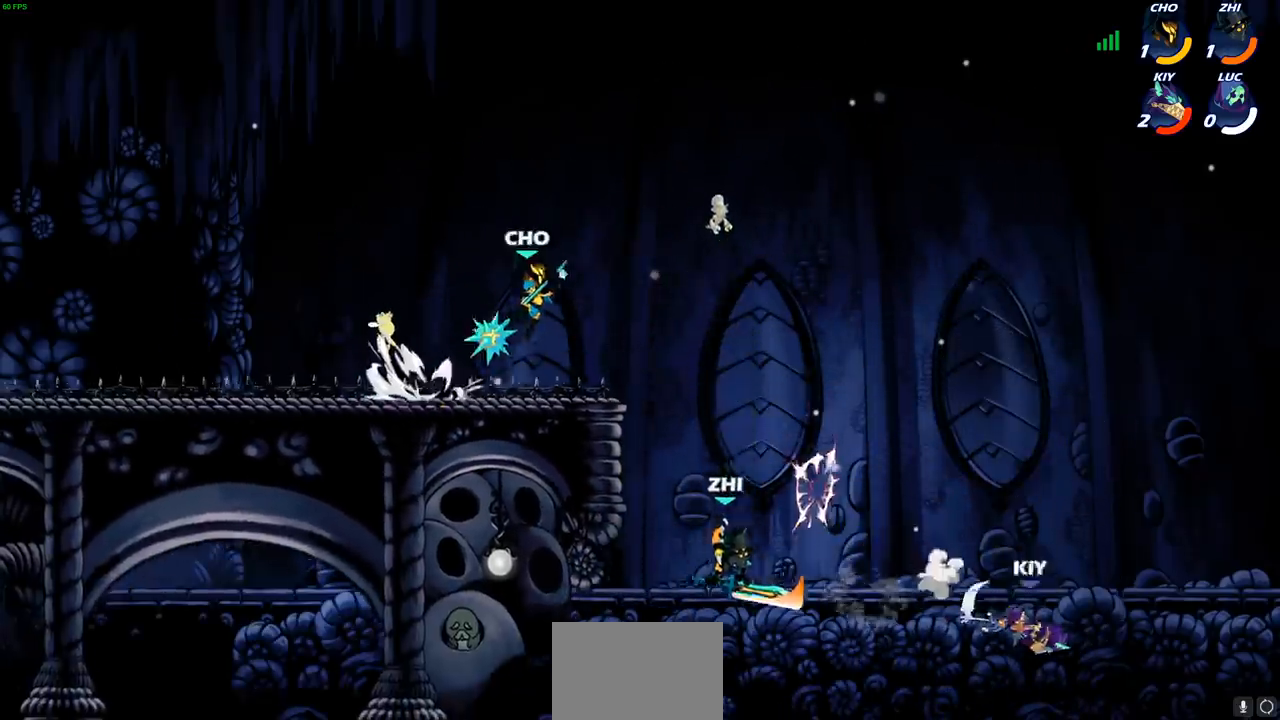
{"buttons": [], "left_stick": "center", "right_stick": "down", "events": []}
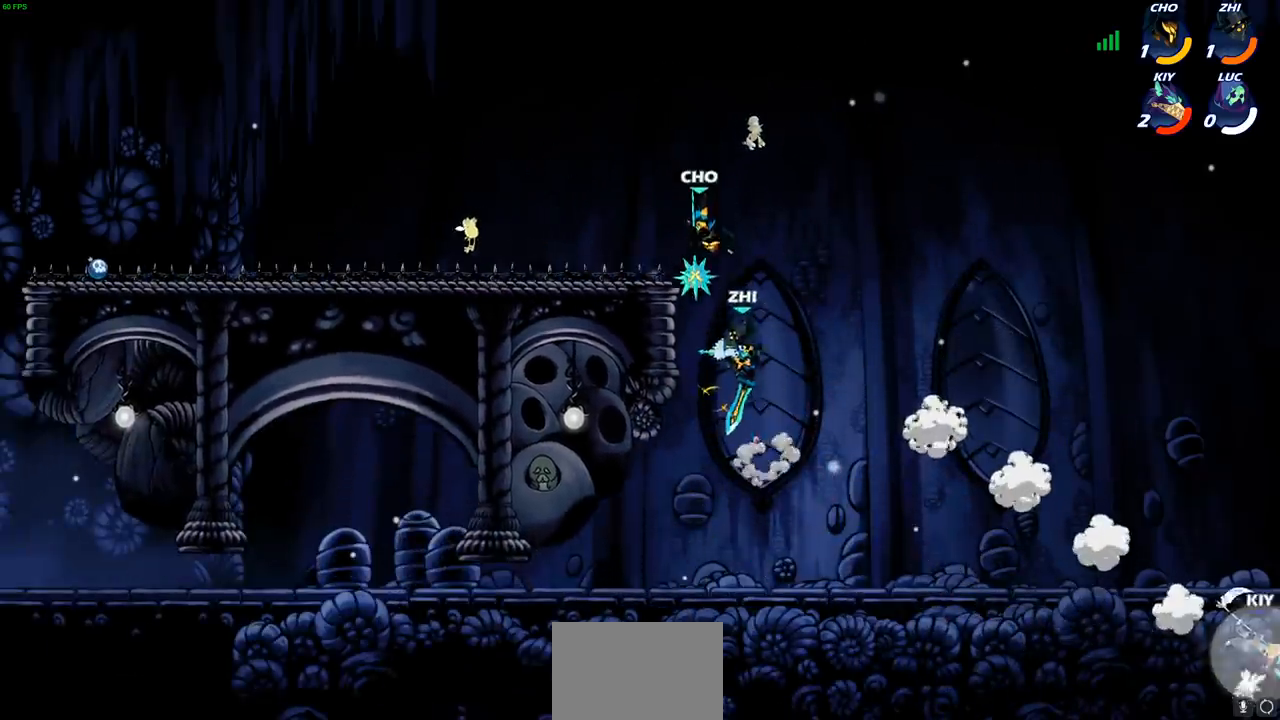
{"buttons": [], "left_stick": "center", "right_stick": "down", "events": []}
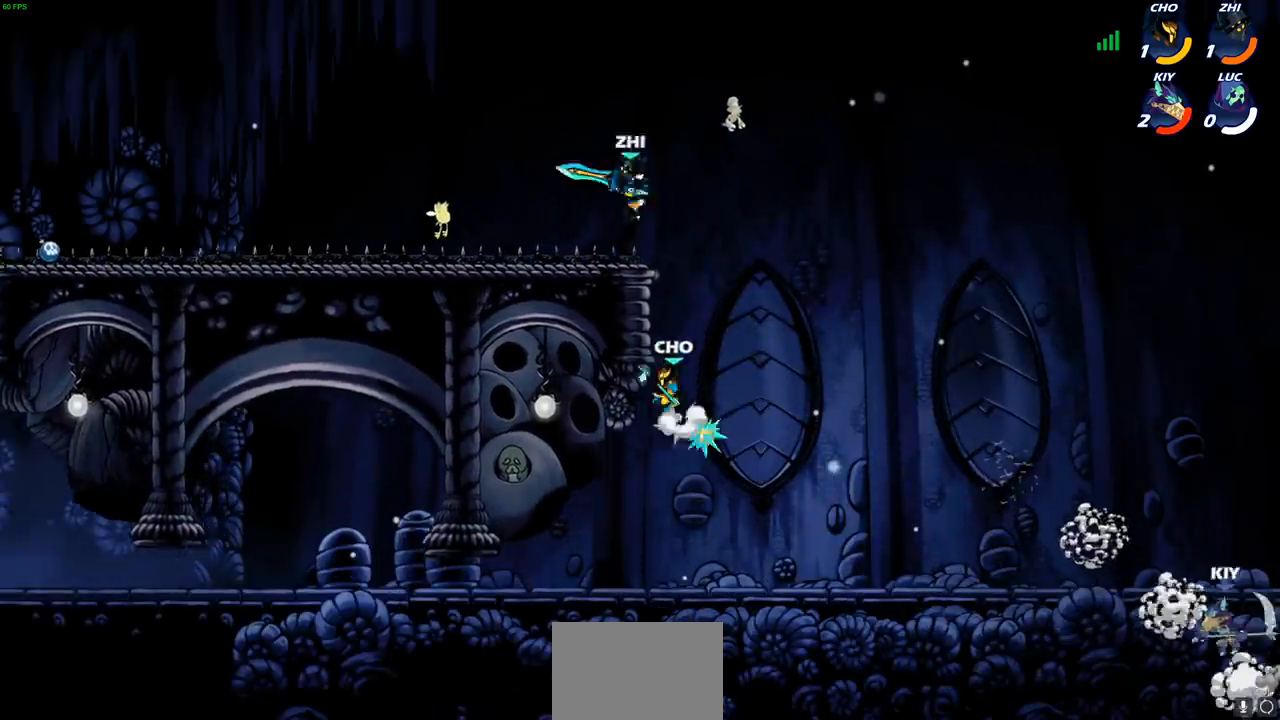
{"buttons": [], "left_stick": "center", "right_stick": "down", "events": []}
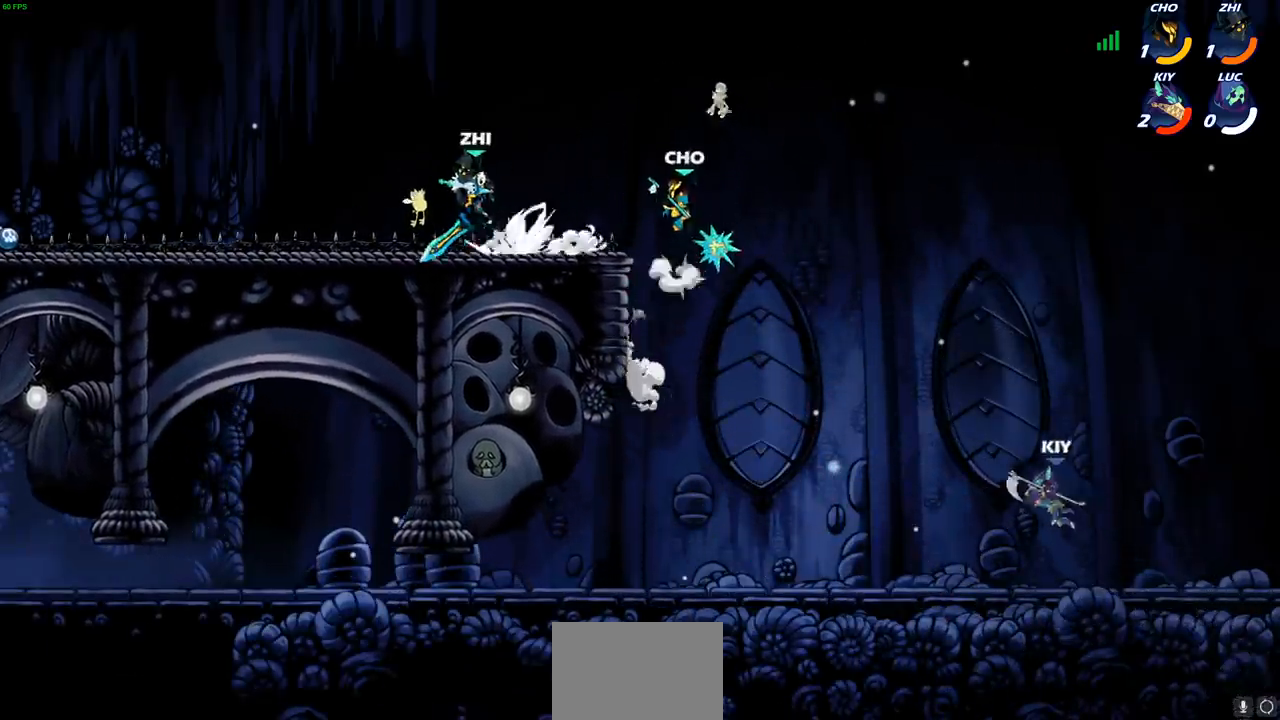
{"buttons": [], "left_stick": "center", "right_stick": "center", "events": [[217, "right_stick", "center"]]}